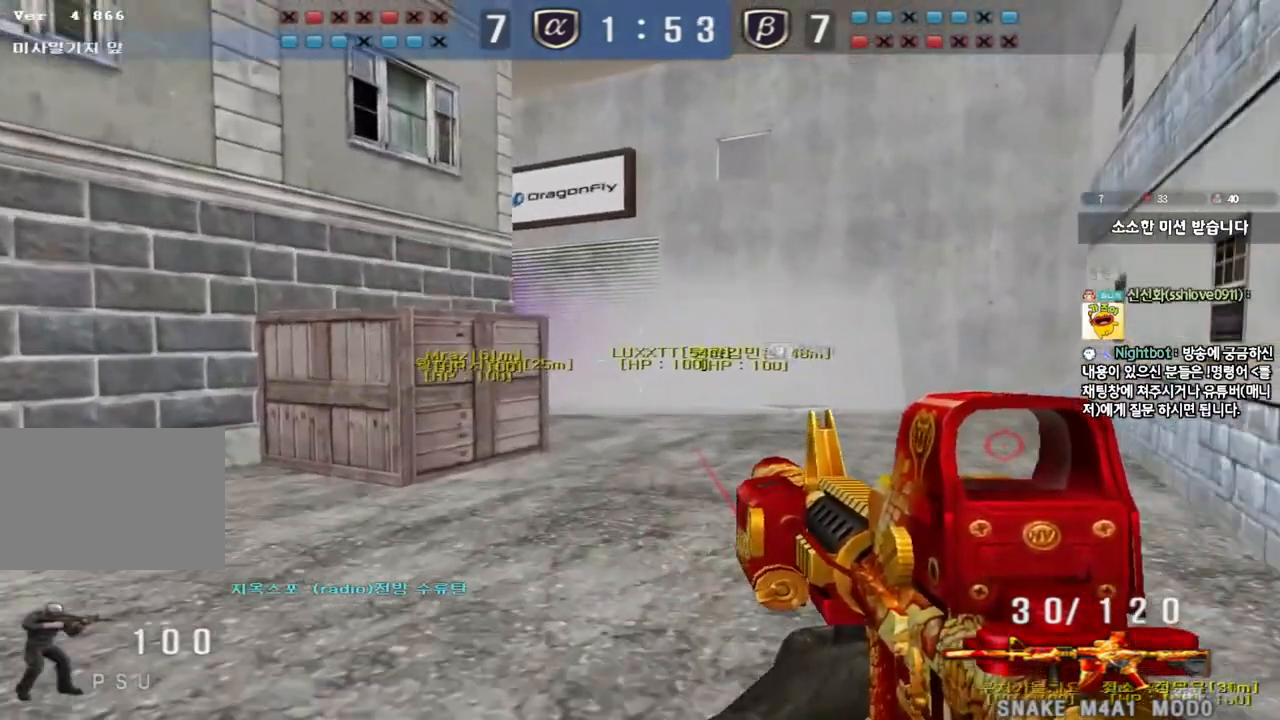
Gameplay with keyboard; each line is a JSON object with the keys held at the frame after it. "events" lists presses ("down") and releases ("up") of "a", "ctrl", "d", "e", "f", "q", "r", "s", "shift", "space", "tab" and "w" between this image and that frame as [ms after this image, input, new state], when the widget could be followed in between. No other keys are recorded. Mouse input is not recorded.
{"keys": ["d", "w"], "events": [[100, "ctrl", "down"], [100, "w", "up"], [117, "a", "up"], [167, "d", "down"], [167, "w", "down"], [183, "ctrl", "up"], [400, "ctrl", "down"], [400, "d", "up"], [417, "w", "up"], [483, "ctrl", "up"], [483, "d", "down"], [483, "w", "down"]]}
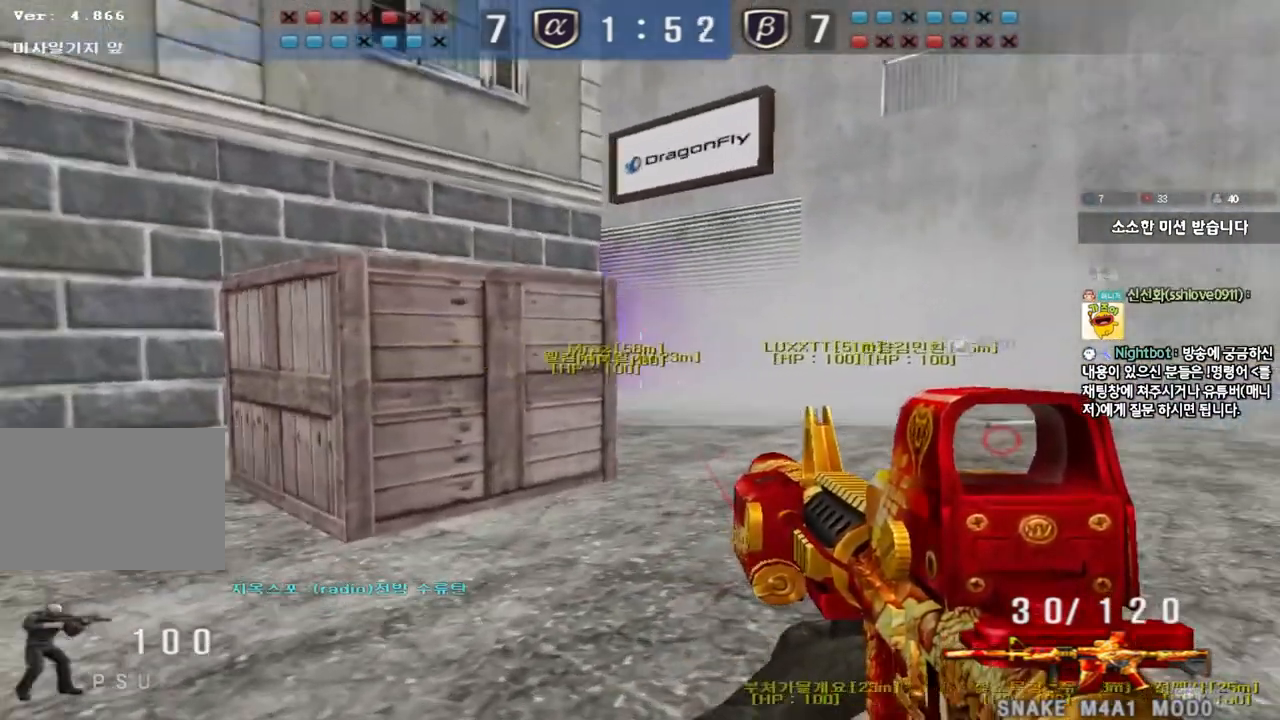
{"keys": ["a", "w"], "events": [[150, "ctrl", "down"], [167, "d", "up"], [167, "w", "up"], [250, "a", "down"], [250, "ctrl", "up"], [250, "w", "down"]]}
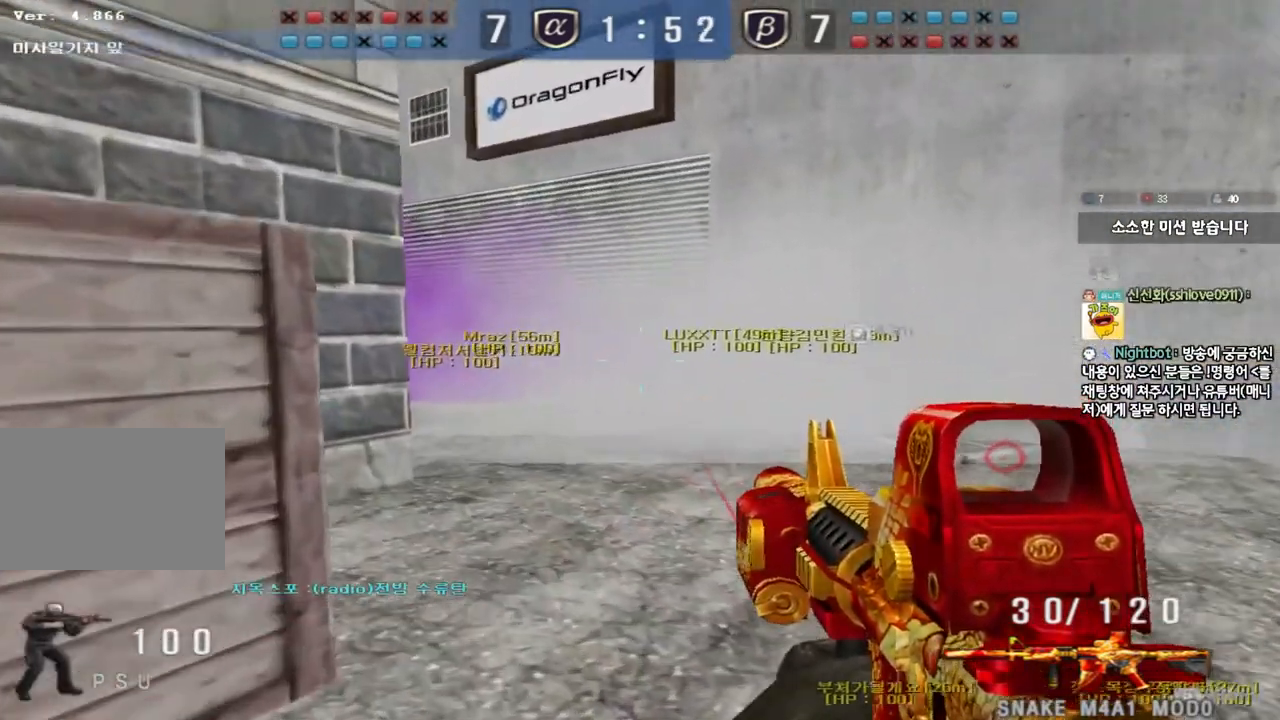
{"keys": ["ctrl"], "events": [[50, "ctrl", "down"], [67, "w", "up"], [83, "a", "up"], [167, "ctrl", "up"], [167, "w", "down"], [217, "d", "down"], [300, "d", "up"], [317, "a", "down"], [467, "ctrl", "down"], [467, "w", "up"], [483, "a", "up"]]}
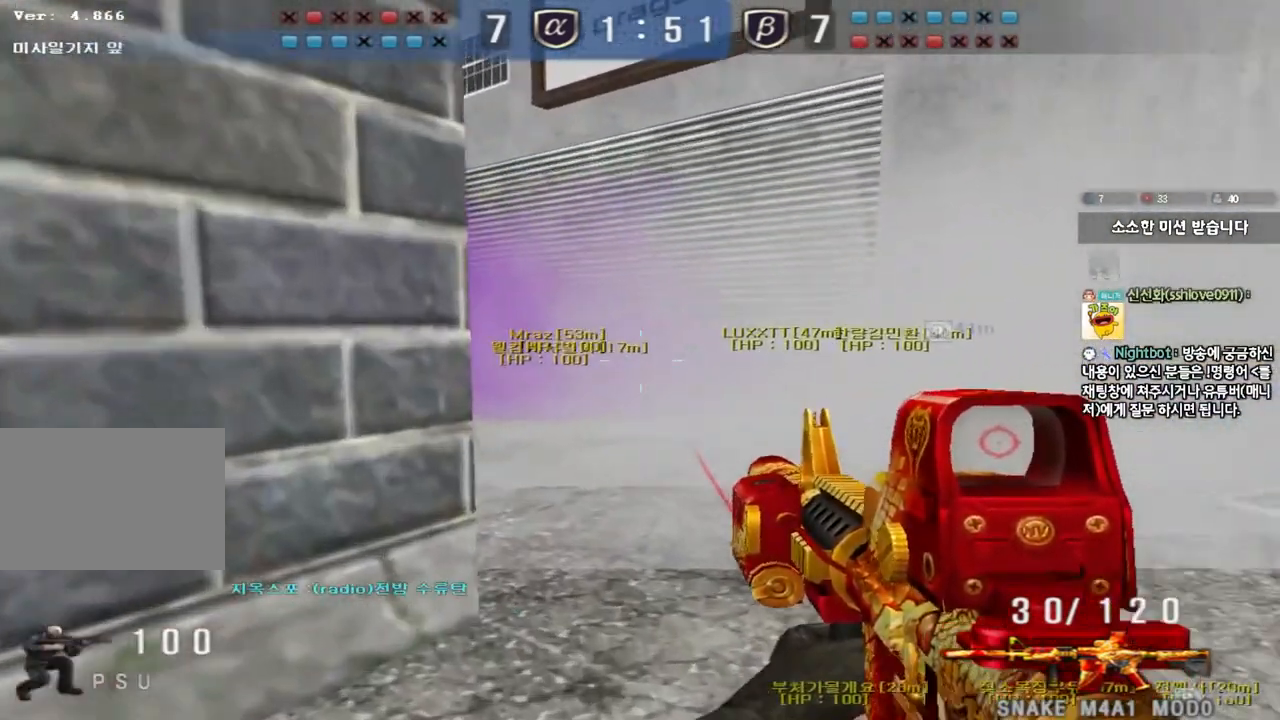
{"keys": ["a", "ctrl"], "events": [[67, "ctrl", "up"], [83, "a", "down"], [267, "ctrl", "down"], [267, "s", "down"], [450, "s", "up"]]}
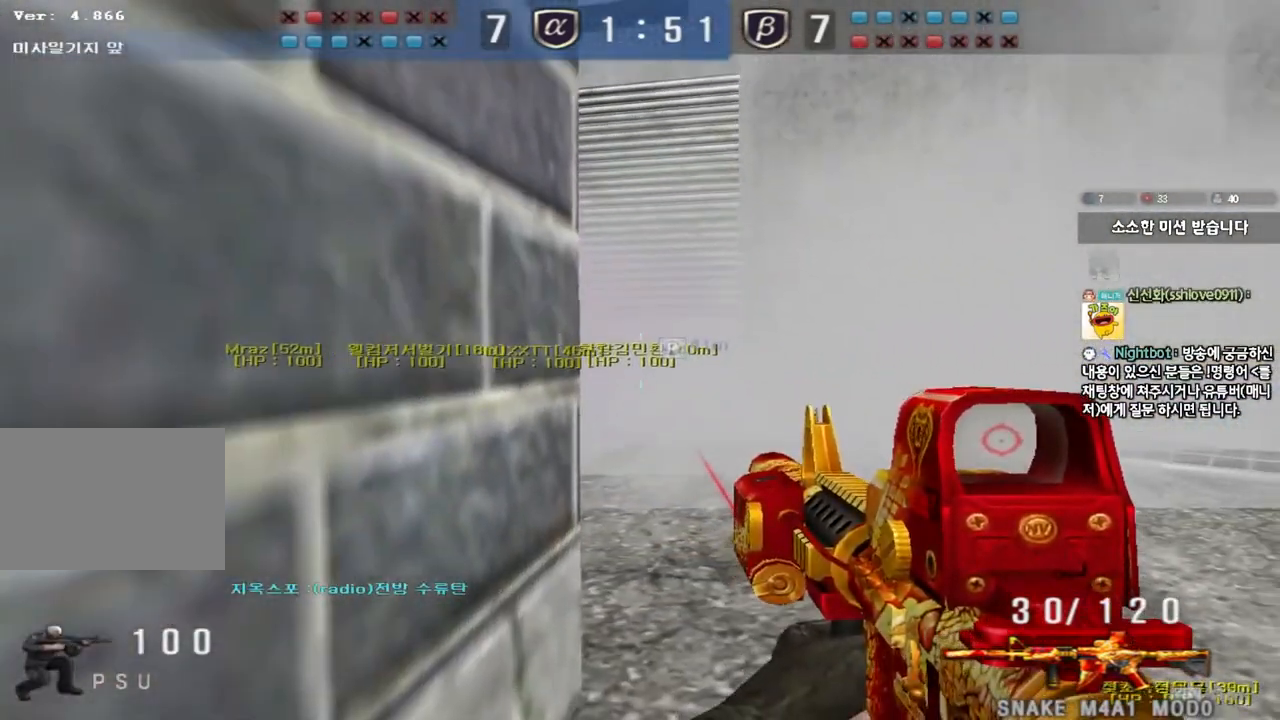
{"keys": ["ctrl"], "events": [[183, "a", "up"]]}
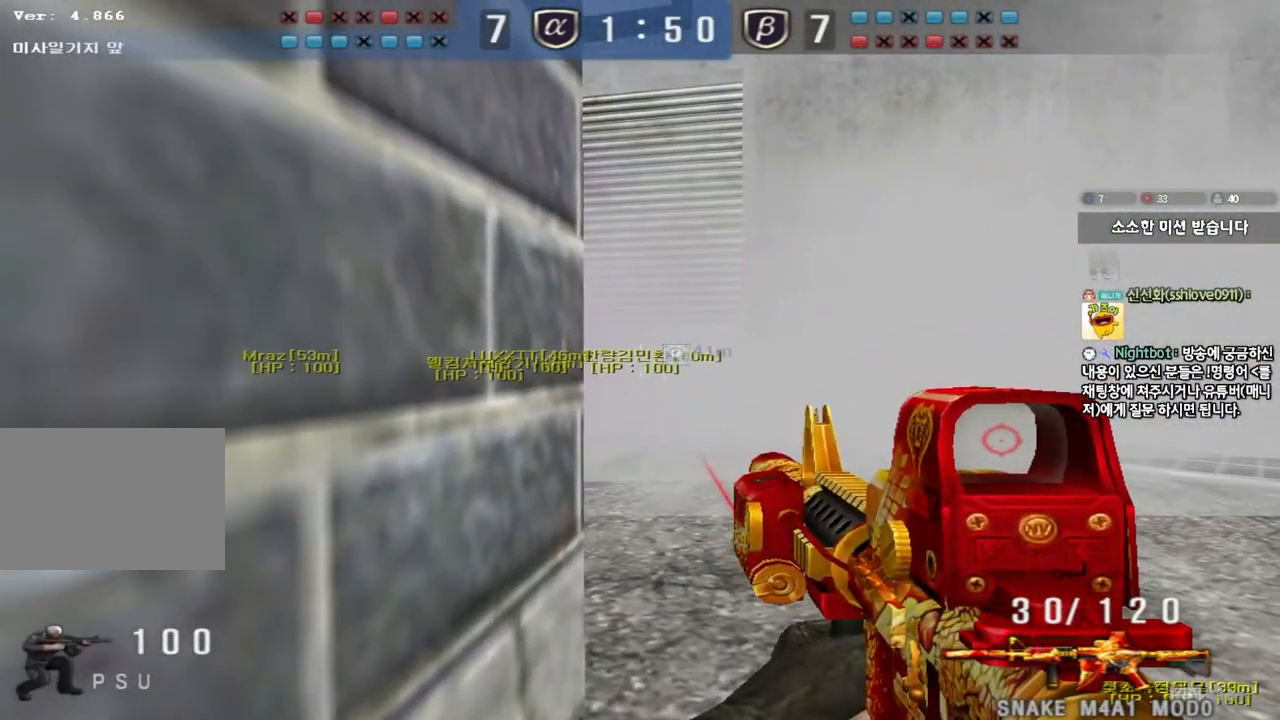
{"keys": ["ctrl"], "events": [[17, "a", "down"], [183, "a", "up"]]}
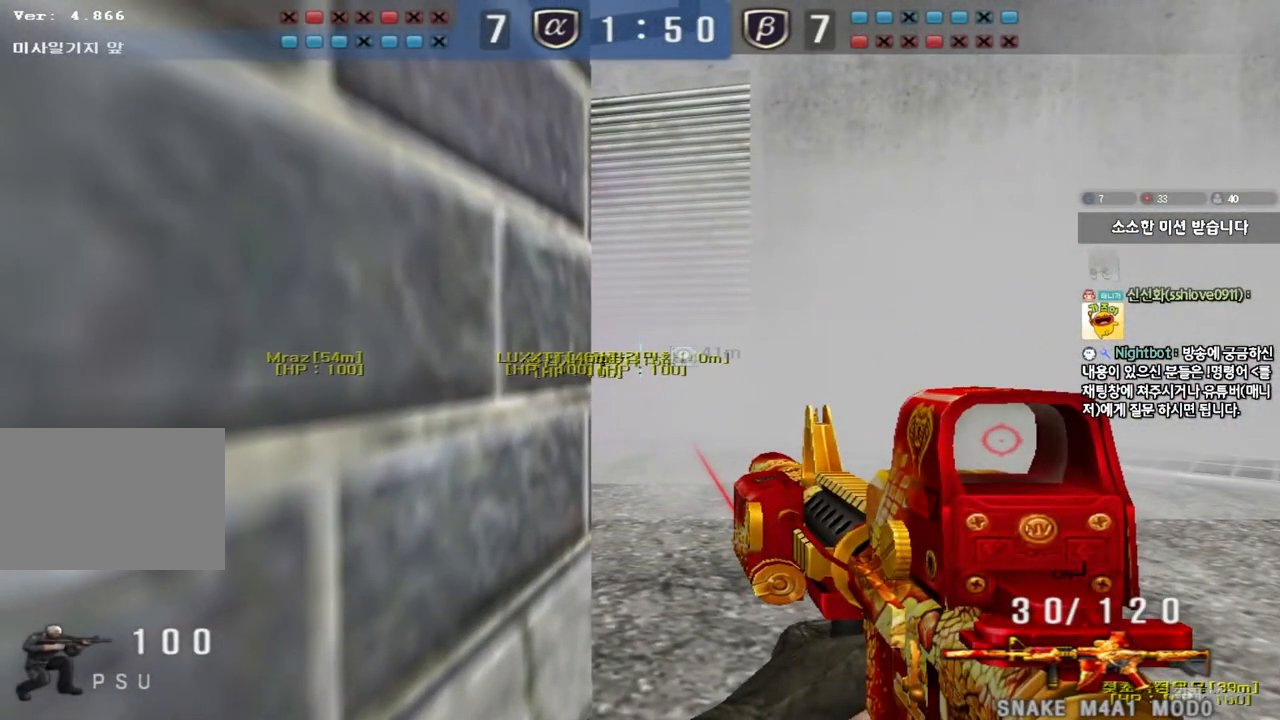
{"keys": ["ctrl"], "events": []}
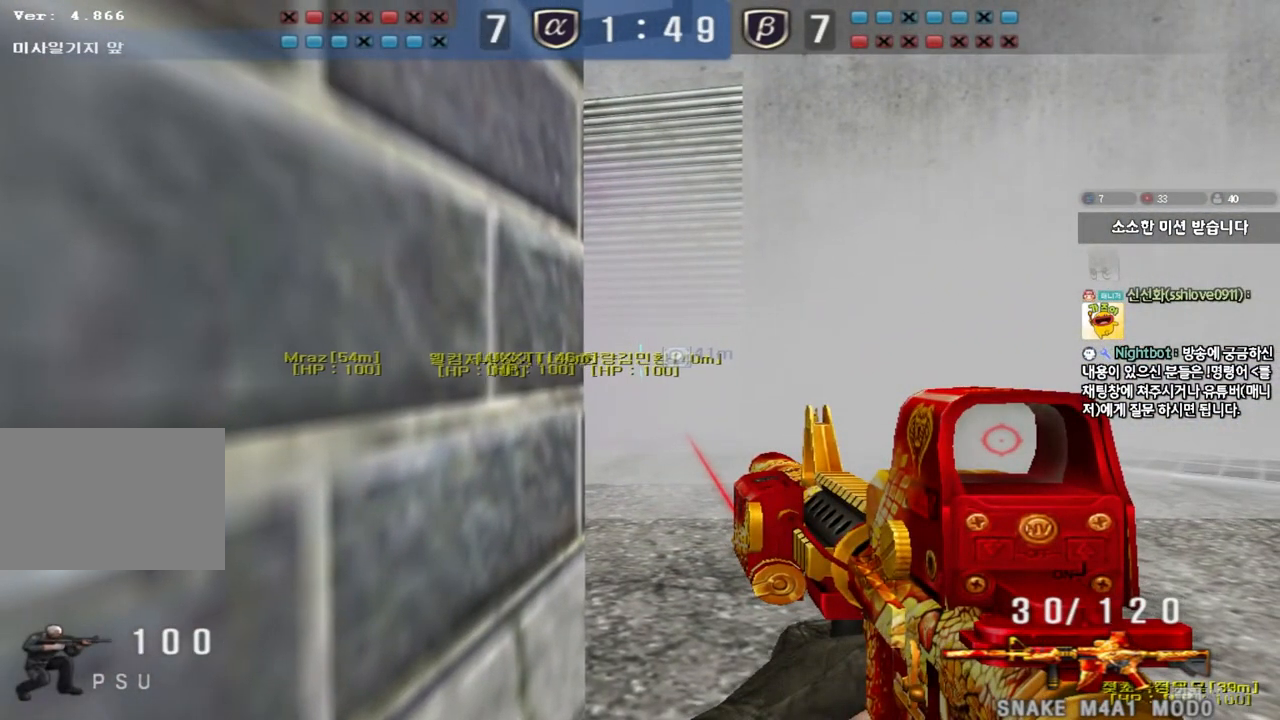
{"keys": ["ctrl", "space"], "events": [[167, "w", "down"], [183, "ctrl", "up"], [183, "d", "down"], [450, "ctrl", "down"], [467, "d", "up"], [467, "w", "up"], [500, "space", "down"]]}
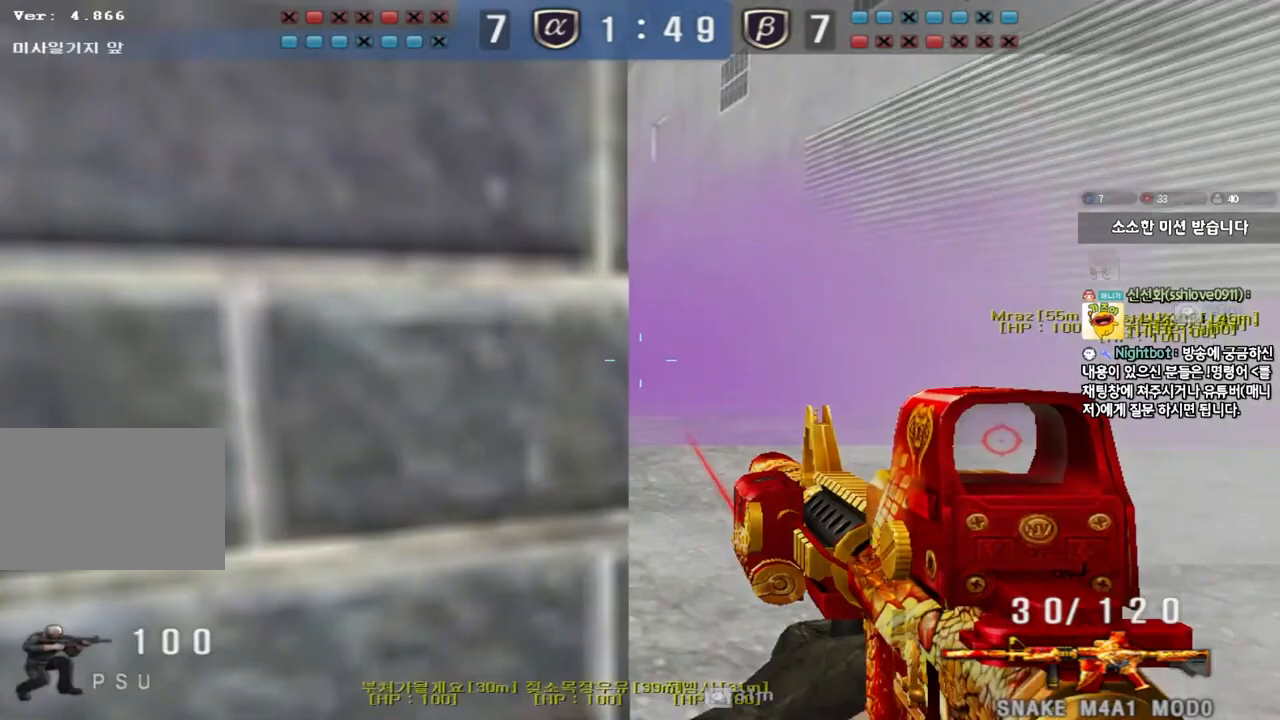
{"keys": ["a", "w"], "events": [[33, "ctrl", "up"], [83, "a", "down"], [83, "s", "down"], [83, "space", "up"], [183, "ctrl", "down"], [367, "s", "up"], [417, "ctrl", "up"], [433, "w", "down"]]}
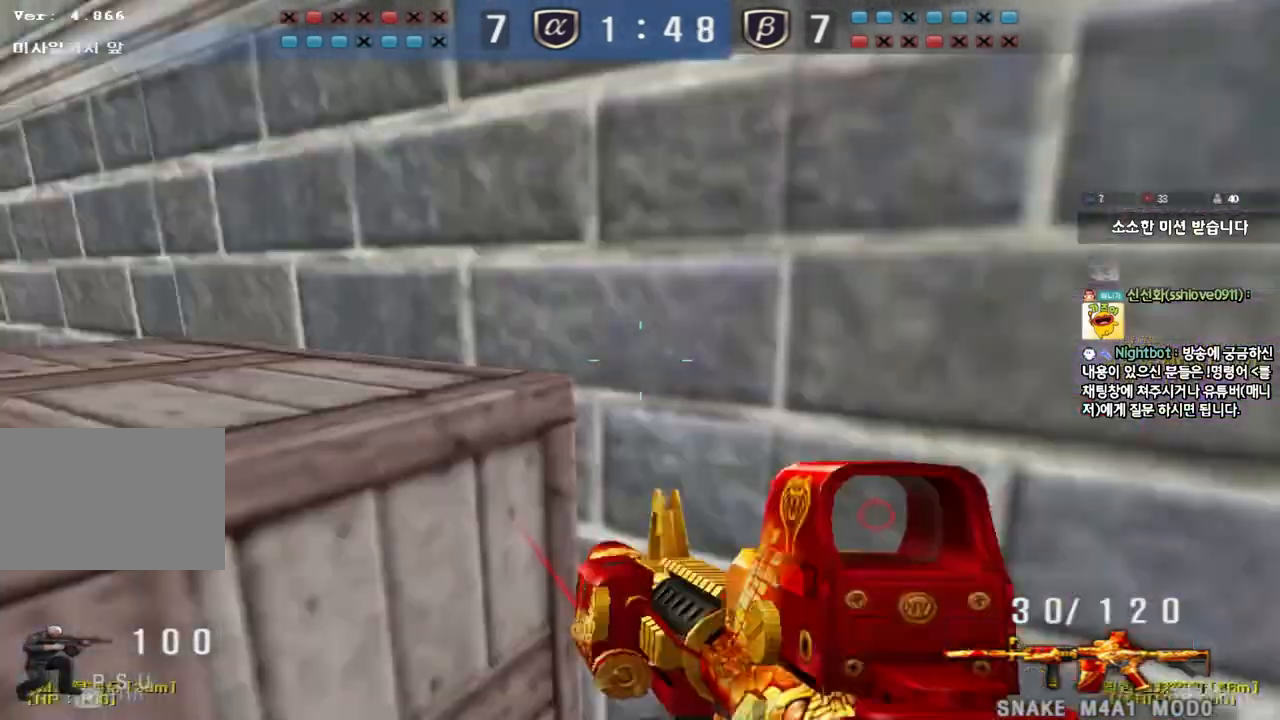
{"keys": ["d", "w"], "events": [[317, "a", "up"], [333, "d", "down"]]}
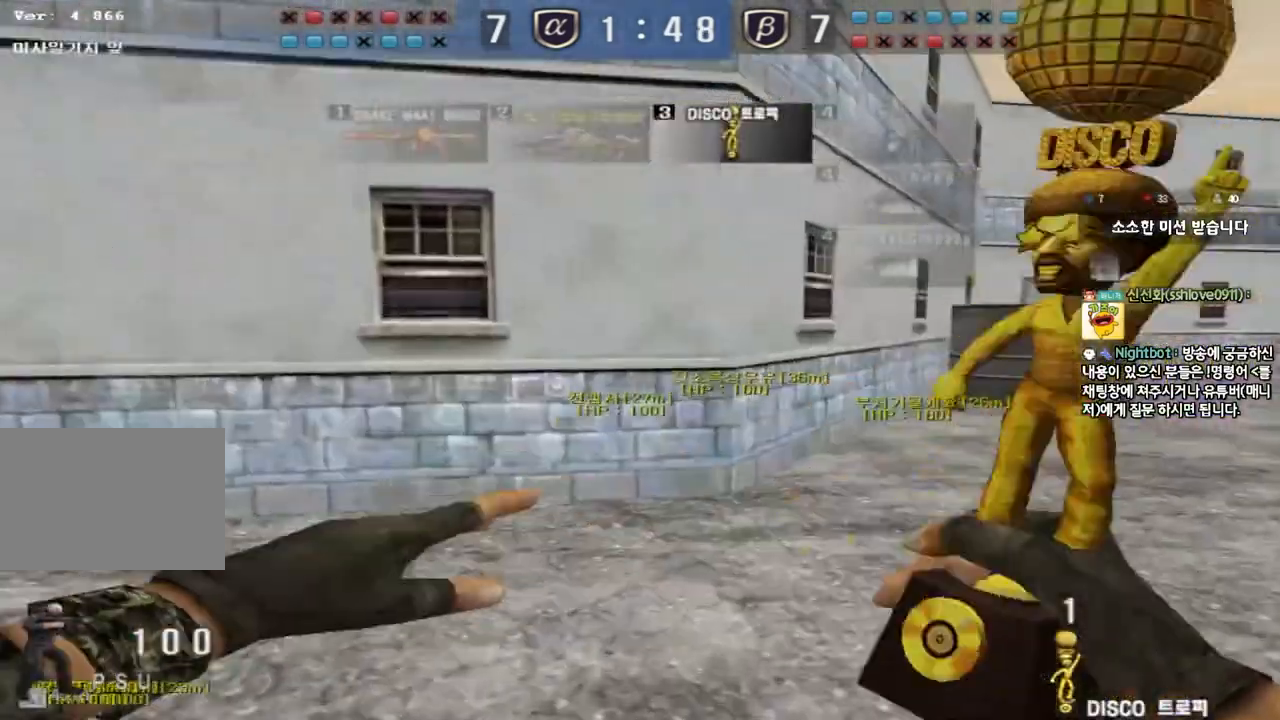
{"keys": [], "events": [[83, "ctrl", "down"], [83, "d", "up"], [100, "w", "up"], [167, "d", "down"], [167, "w", "down"], [183, "ctrl", "up"], [417, "ctrl", "down"], [433, "d", "up"], [433, "w", "up"], [500, "ctrl", "up"]]}
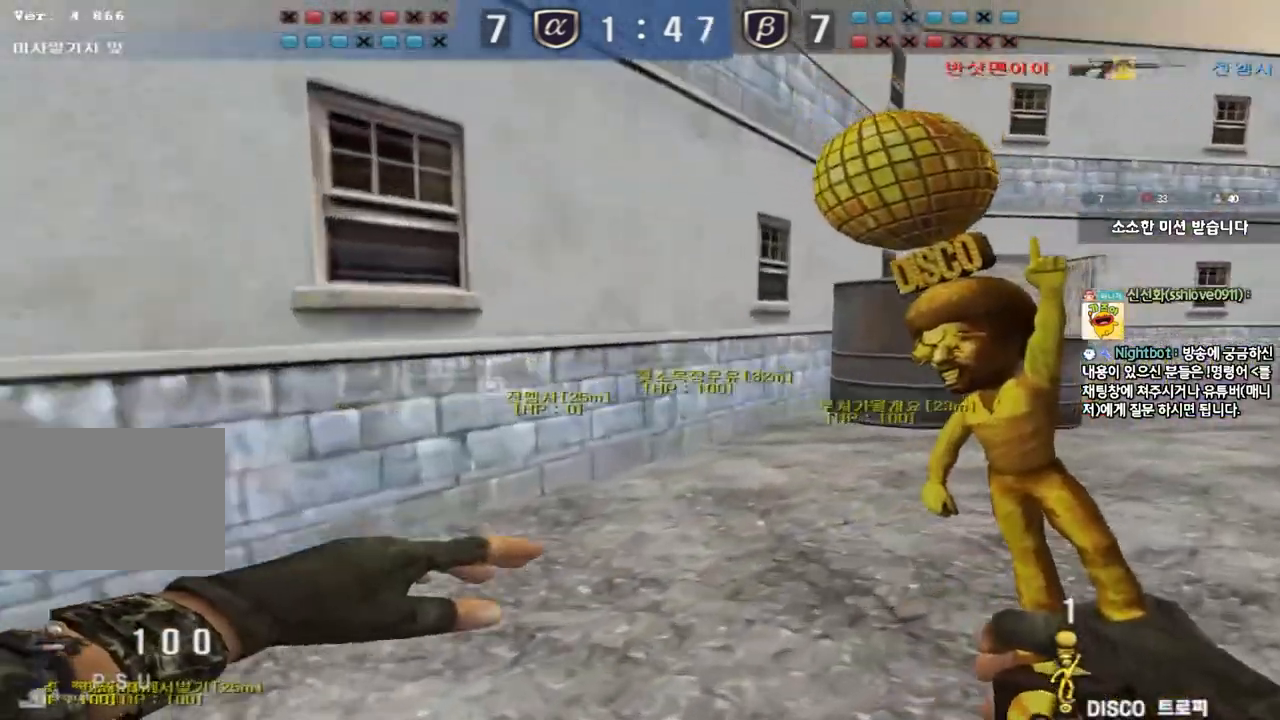
{"keys": ["d", "w"], "events": [[17, "d", "down"], [17, "w", "down"], [250, "ctrl", "down"], [250, "d", "up"], [250, "w", "up"], [300, "w", "down"], [317, "ctrl", "up"], [317, "d", "down"]]}
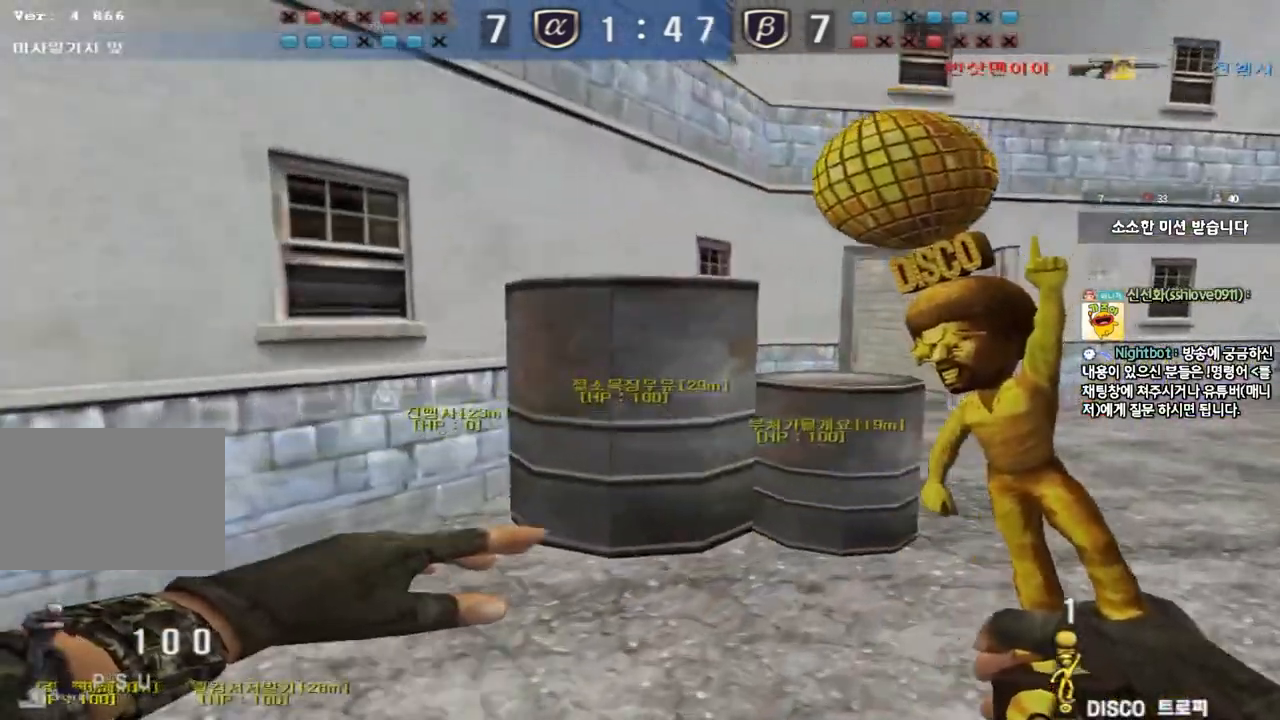
{"keys": ["a", "w"], "events": [[100, "ctrl", "down"], [100, "d", "up"], [117, "w", "up"], [150, "ctrl", "up"], [167, "d", "down"], [167, "w", "down"], [333, "d", "up"], [350, "a", "down"]]}
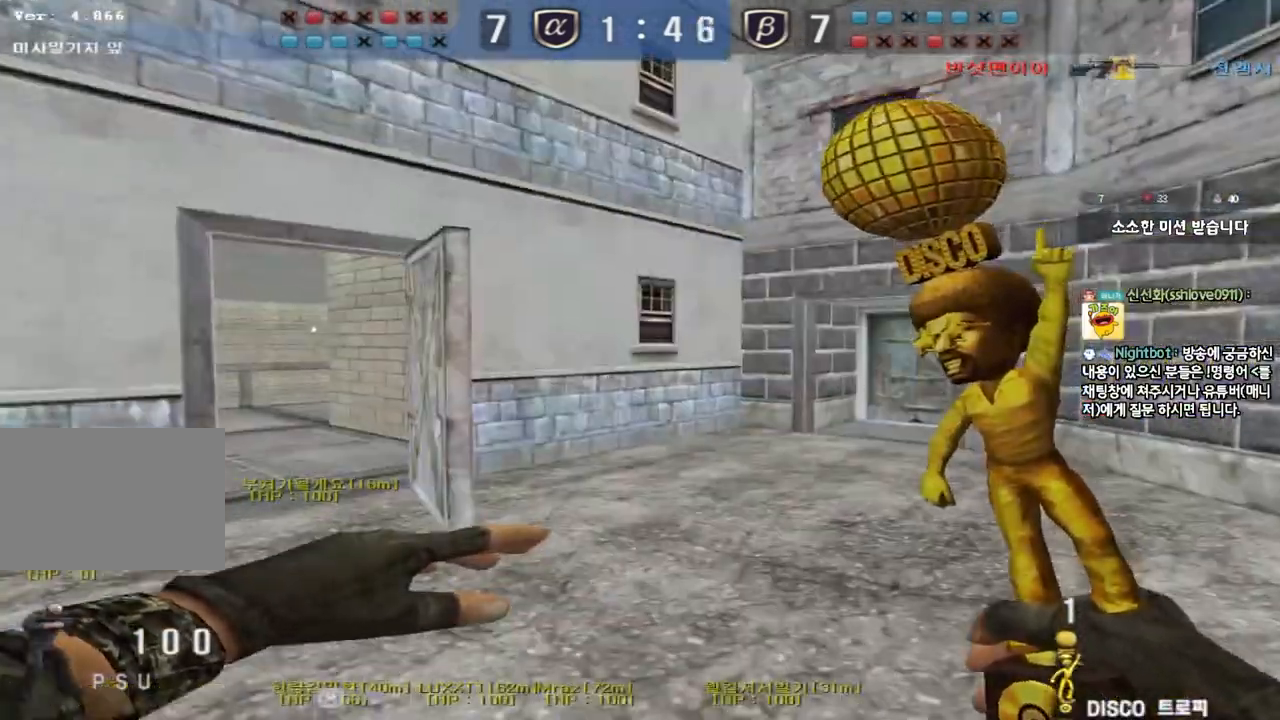
{"keys": ["a", "w"], "events": [[117, "ctrl", "down"], [133, "w", "up"], [150, "a", "up"], [233, "a", "down"], [233, "ctrl", "up"], [233, "w", "down"]]}
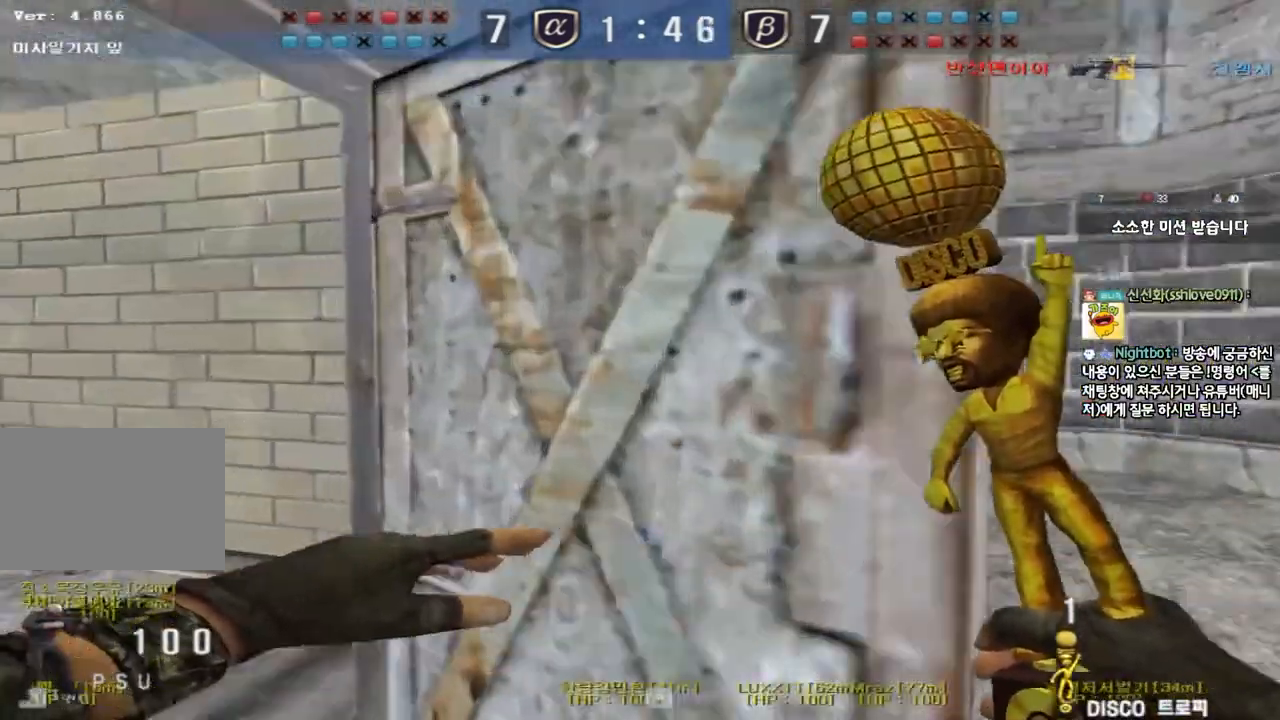
{"keys": ["ctrl"], "events": [[50, "ctrl", "down"], [50, "w", "up"], [67, "a", "up"], [150, "a", "down"], [150, "ctrl", "up"], [150, "w", "down"], [433, "ctrl", "down"], [433, "w", "up"], [450, "a", "up"]]}
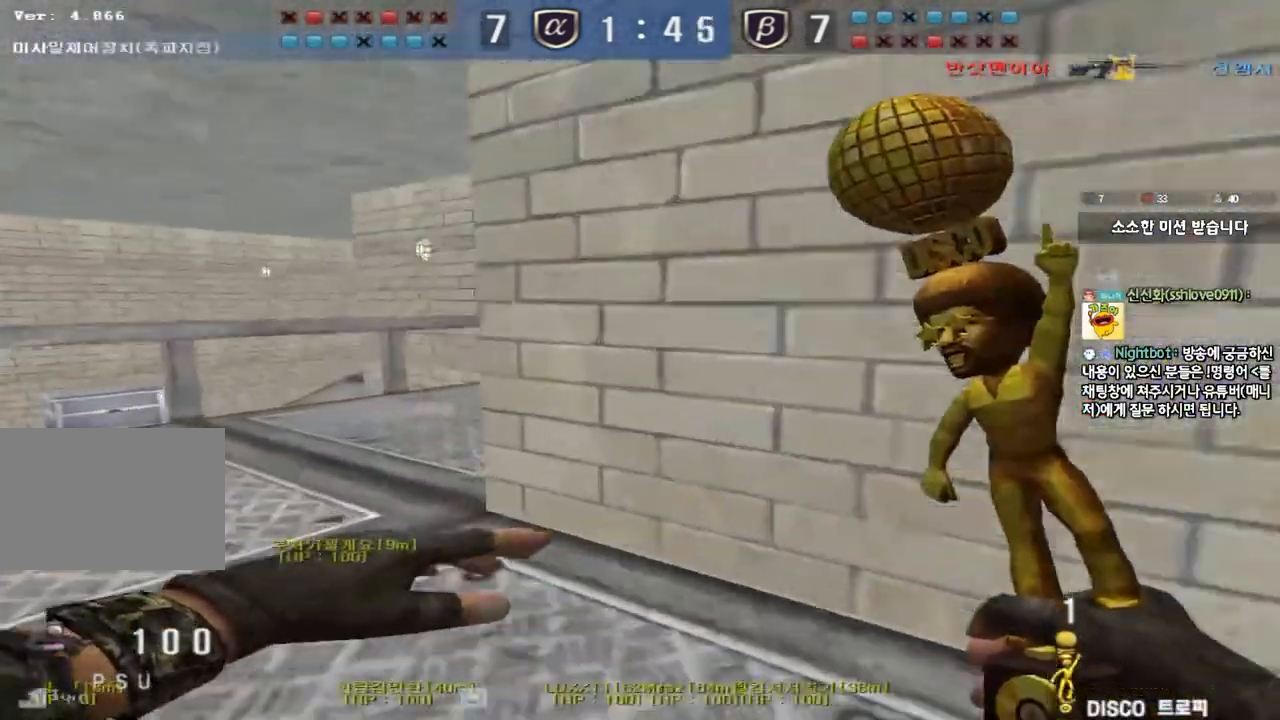
{"keys": ["a", "w"], "events": [[33, "ctrl", "up"], [33, "w", "down"], [50, "a", "down"], [333, "ctrl", "down"], [333, "w", "up"], [350, "a", "up"], [433, "ctrl", "up"], [433, "w", "down"], [450, "a", "down"]]}
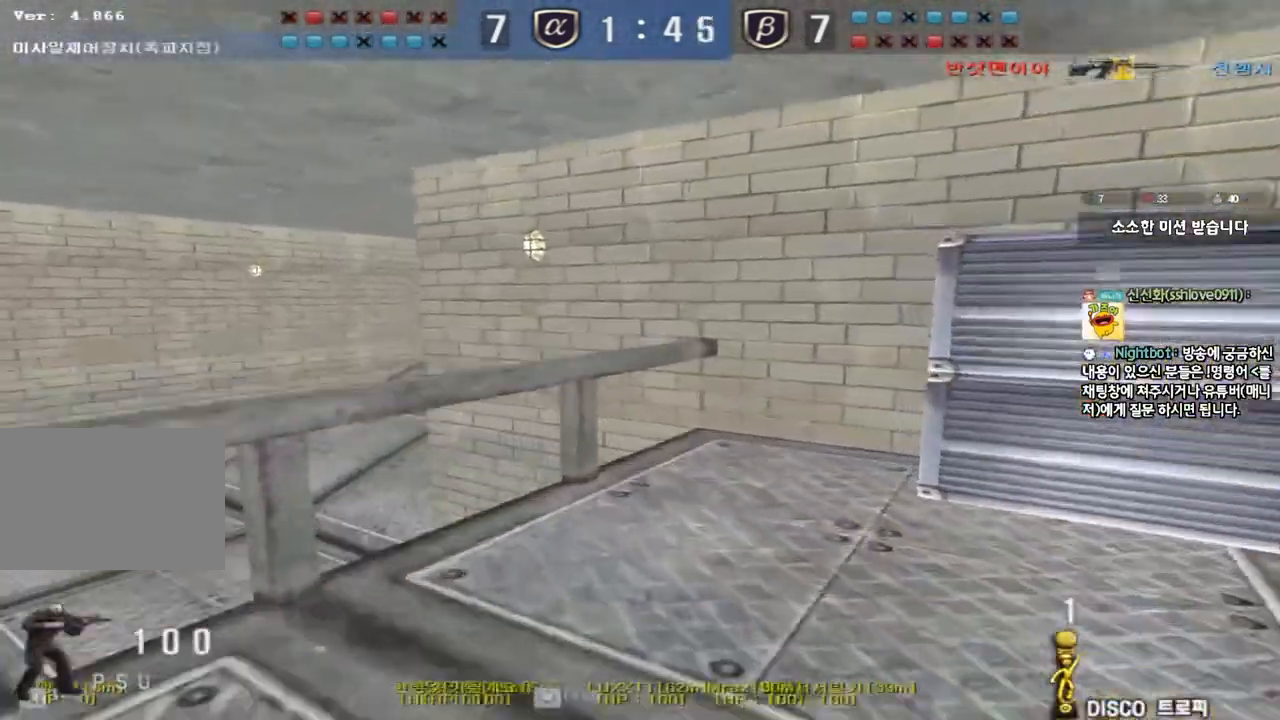
{"keys": ["a", "shift"], "events": [[117, "shift", "down"], [117, "w", "up"], [133, "a", "up"], [217, "d", "down"], [217, "w", "down"], [233, "shift", "up"], [367, "shift", "down"], [400, "w", "up"], [417, "d", "up"], [483, "a", "down"]]}
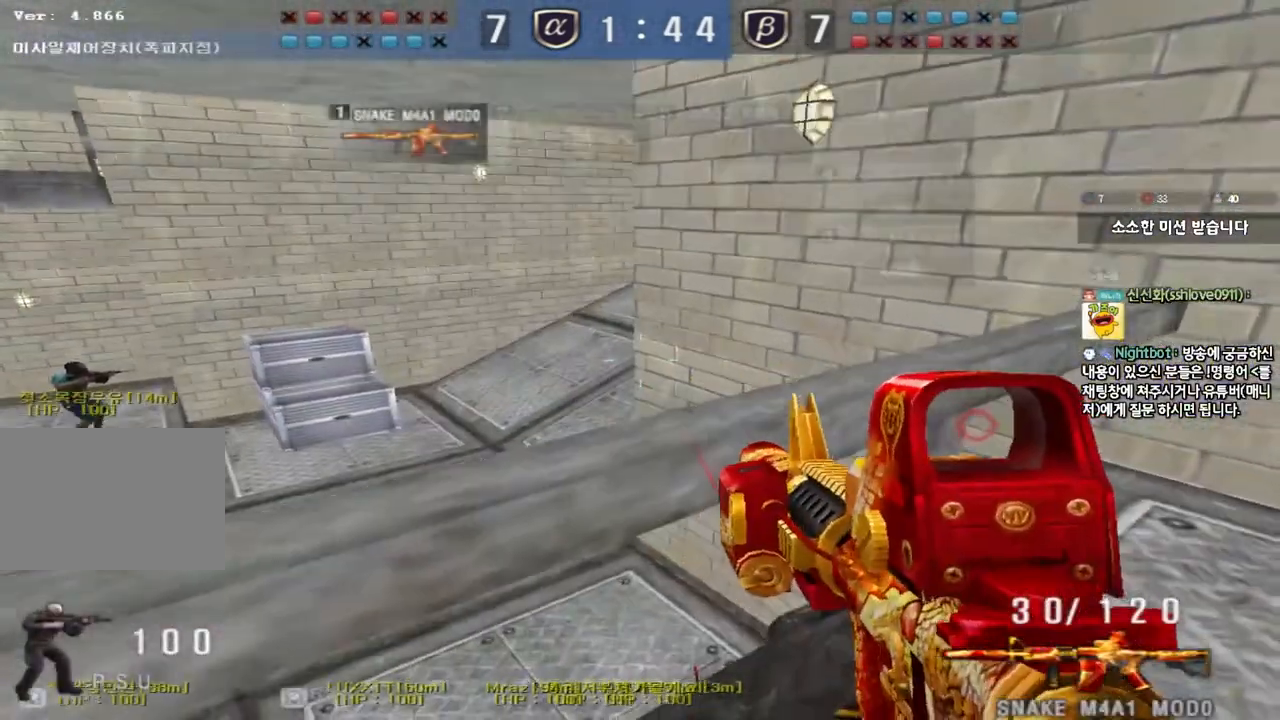
{"keys": ["d", "shift", "w"], "events": [[233, "a", "up"], [300, "w", "down"], [367, "d", "down"]]}
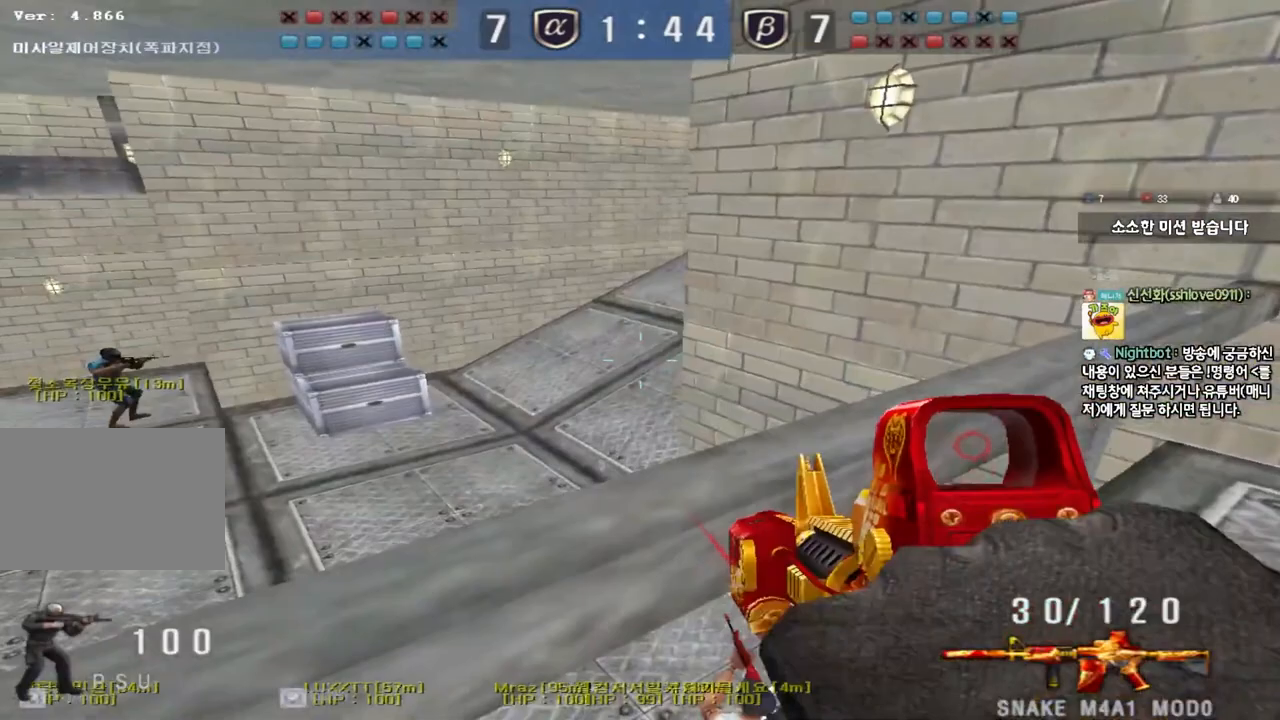
{"keys": ["d", "shift", "w"], "events": [[33, "d", "up"], [33, "w", "up"], [117, "a", "down"], [283, "a", "up"], [350, "w", "down"], [450, "d", "down"]]}
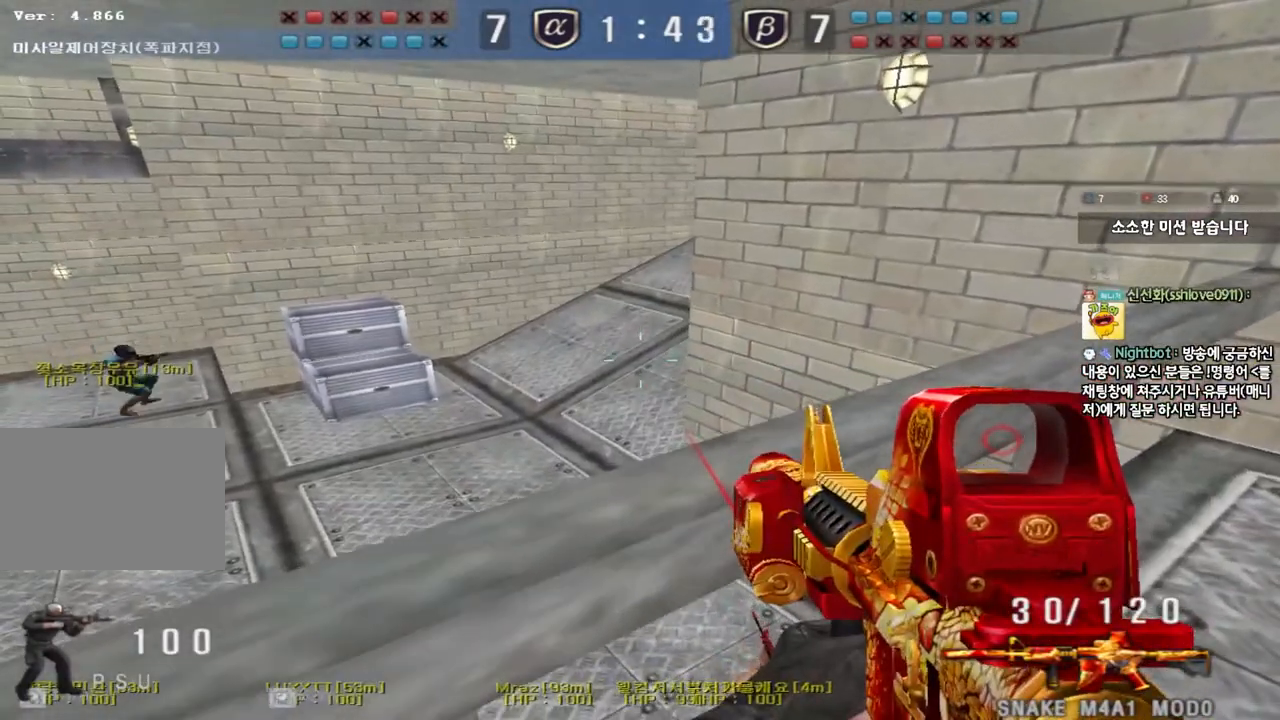
{"keys": ["a", "shift"], "events": [[233, "w", "up"], [250, "d", "up"], [333, "a", "down"]]}
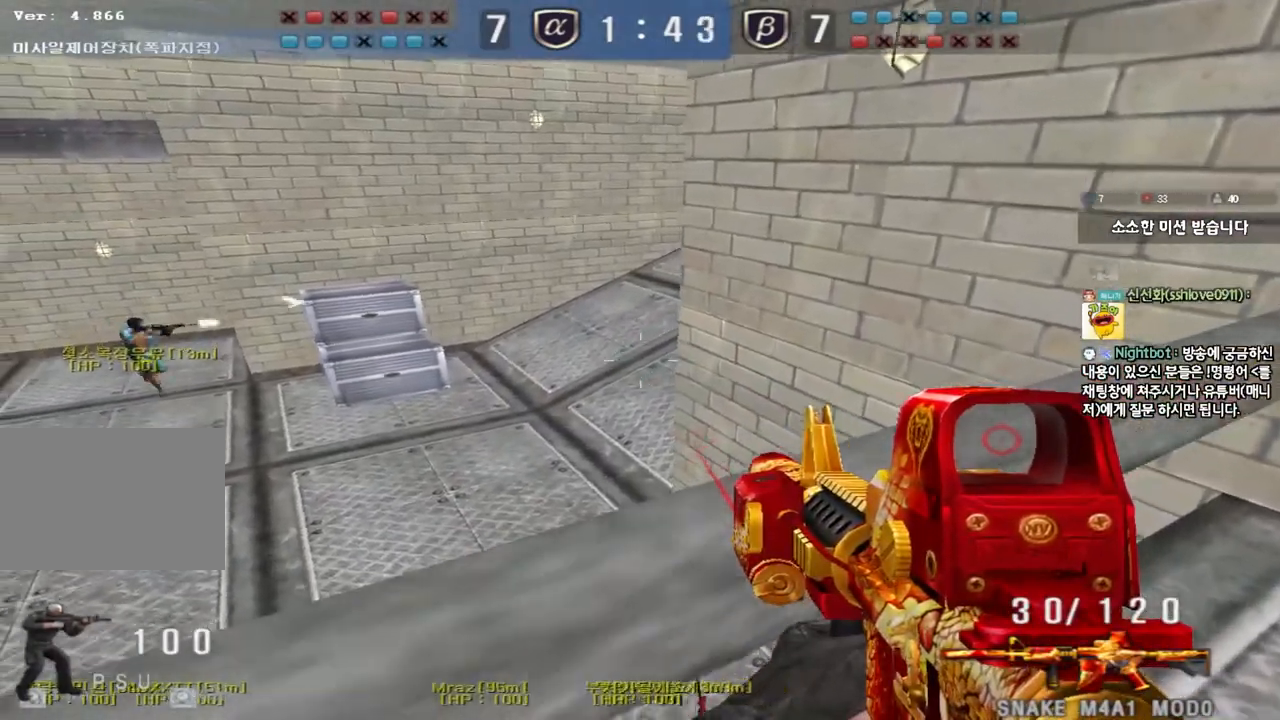
{"keys": ["a", "shift"], "events": [[50, "a", "up"], [133, "d", "down"], [133, "w", "down"], [417, "w", "up"], [433, "d", "up"], [500, "a", "down"]]}
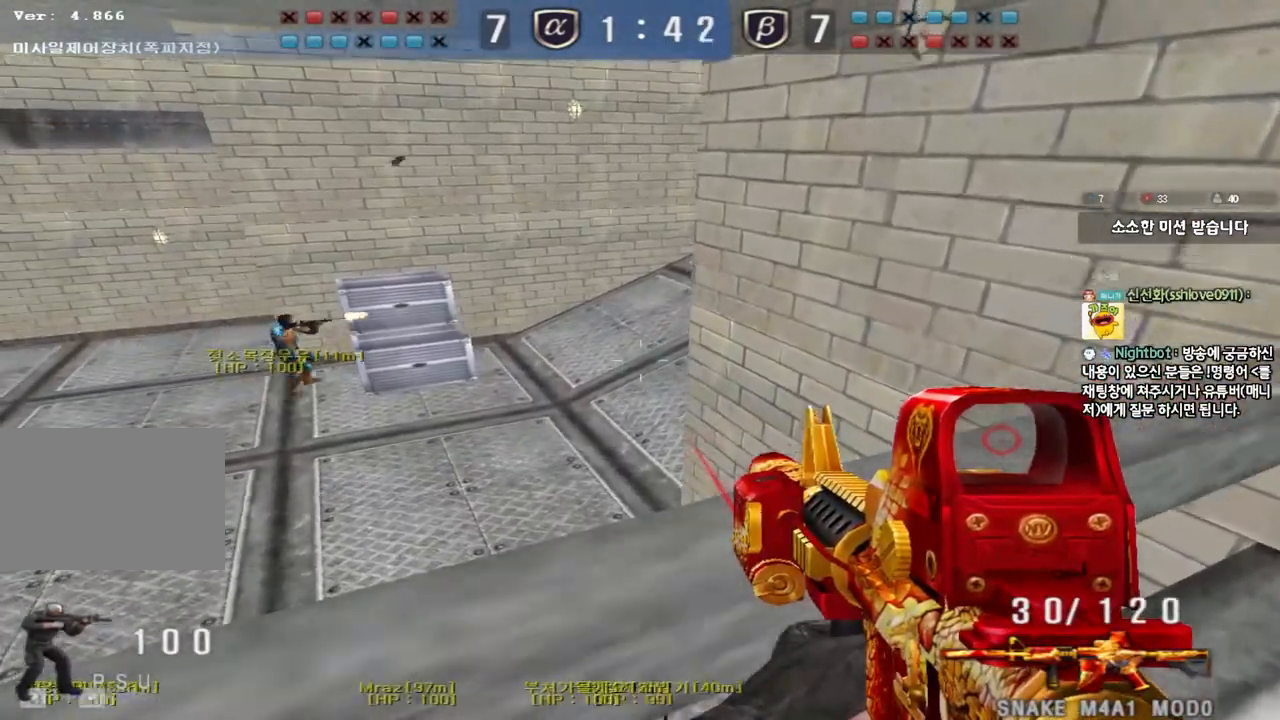
{"keys": ["shift"], "events": [[100, "shift", "up"], [217, "shift", "down"], [233, "s", "down"], [350, "s", "up"], [367, "shift", "up"], [383, "a", "up"], [483, "shift", "down"]]}
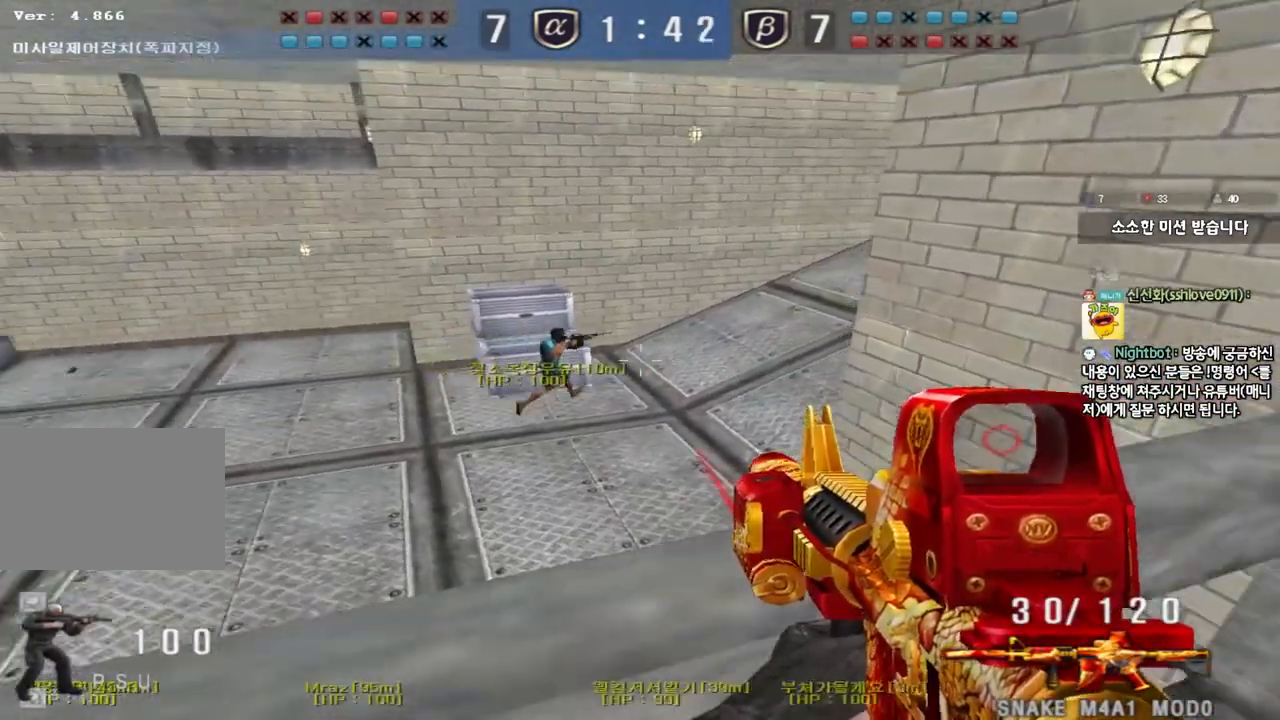
{"keys": ["s", "shift"], "events": [[117, "s", "down"], [167, "shift", "up"], [267, "a", "down"], [383, "a", "up"], [400, "d", "down"], [400, "shift", "down"], [500, "d", "up"]]}
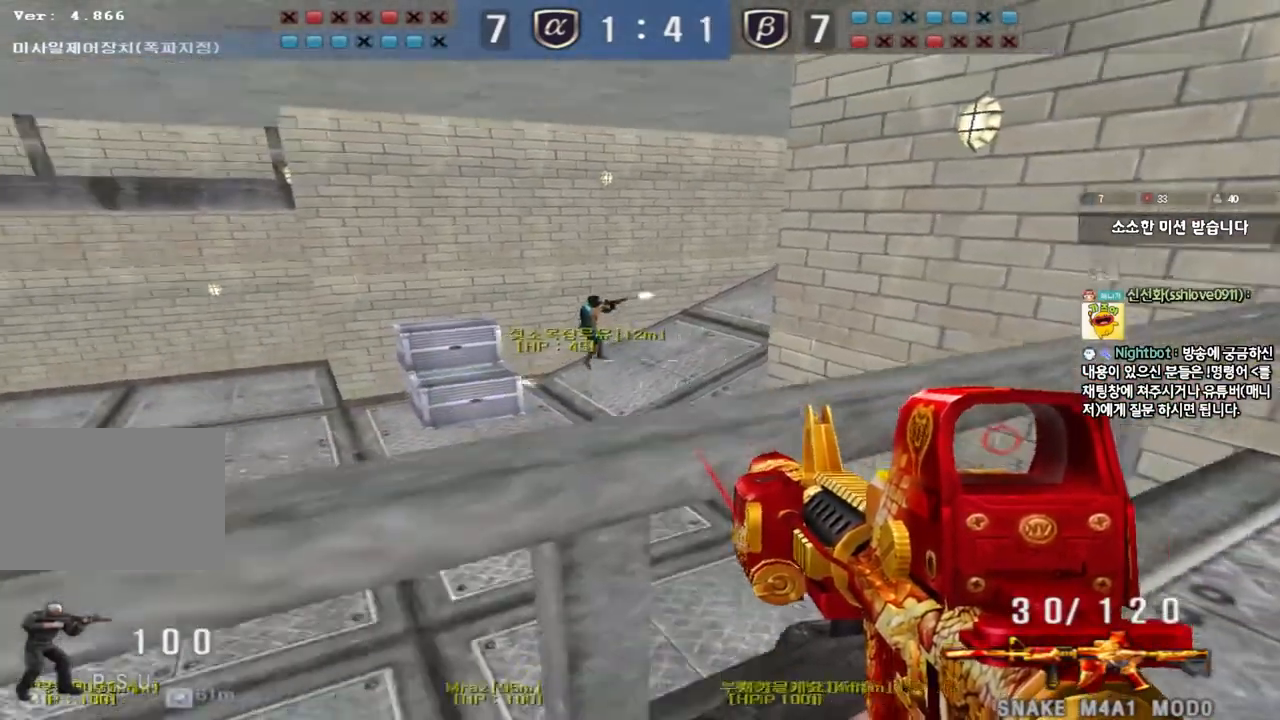
{"keys": ["d", "s", "shift", "w"], "events": [[17, "a", "down"], [117, "a", "up"], [117, "s", "up"], [233, "a", "down"], [383, "a", "up"], [450, "s", "down"], [450, "w", "down"], [483, "d", "down"]]}
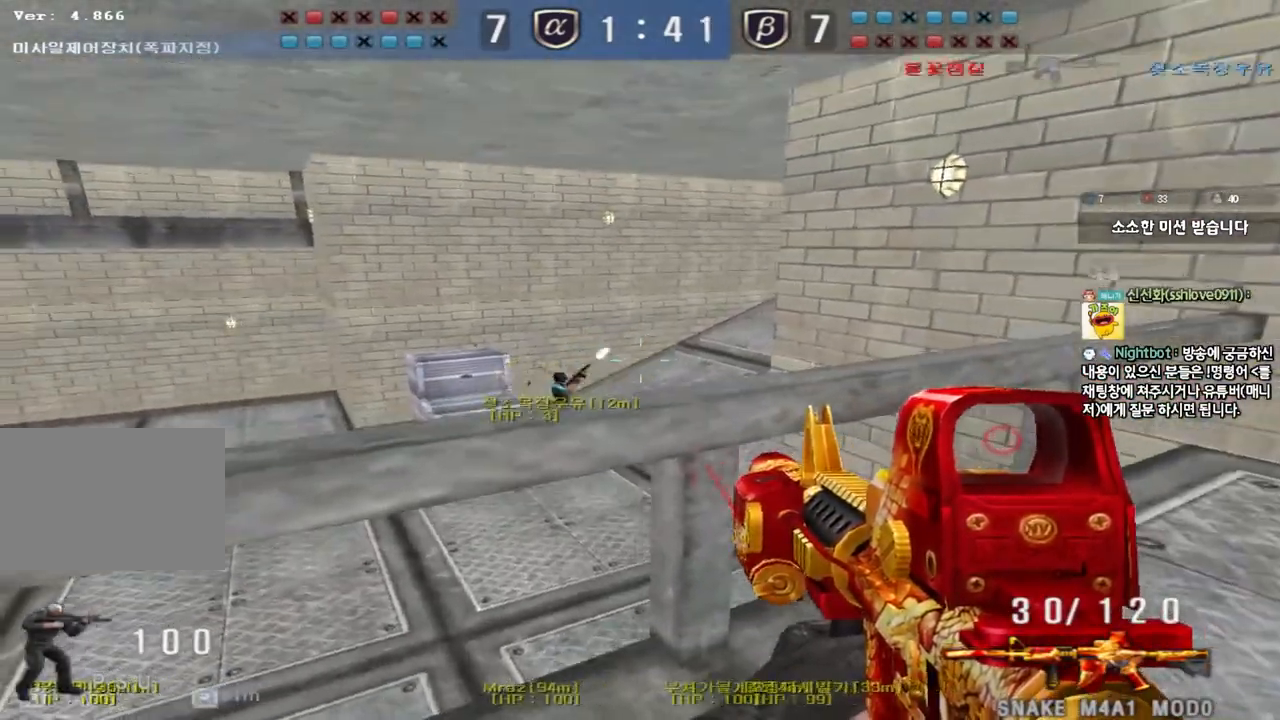
{"keys": ["d", "w"], "events": [[117, "d", "up"], [133, "w", "up"], [350, "s", "up"], [383, "shift", "up"], [400, "d", "down"], [433, "w", "down"]]}
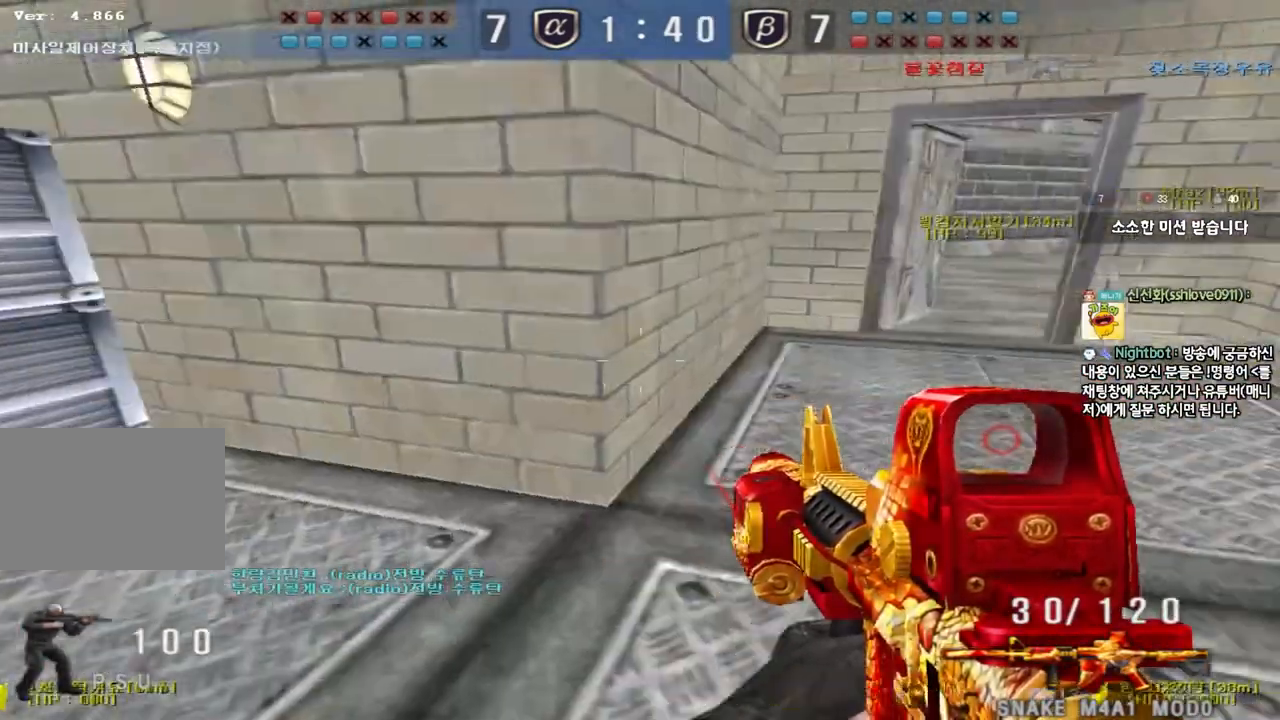
{"keys": ["d", "w"], "events": [[317, "ctrl", "down"], [333, "d", "up"], [350, "w", "up"], [400, "d", "down"], [400, "w", "down"], [417, "ctrl", "up"]]}
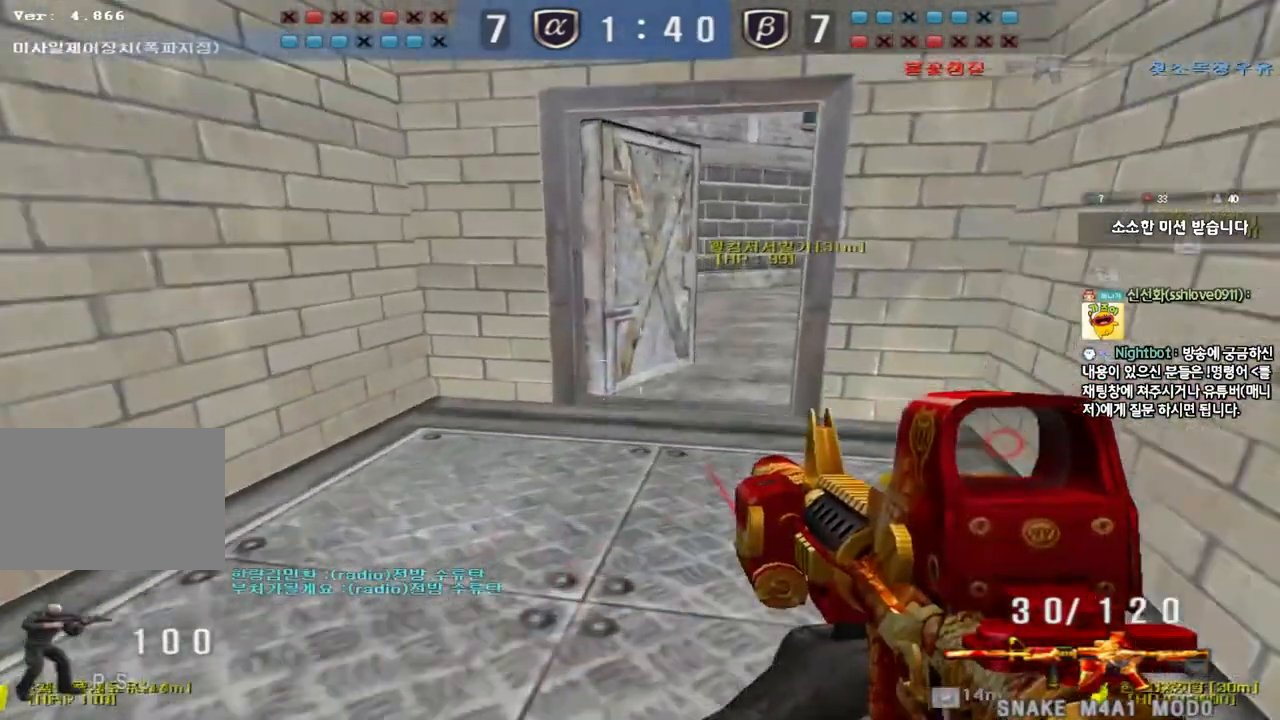
{"keys": ["ctrl"], "events": [[100, "ctrl", "down"], [100, "d", "up"], [100, "w", "up"]]}
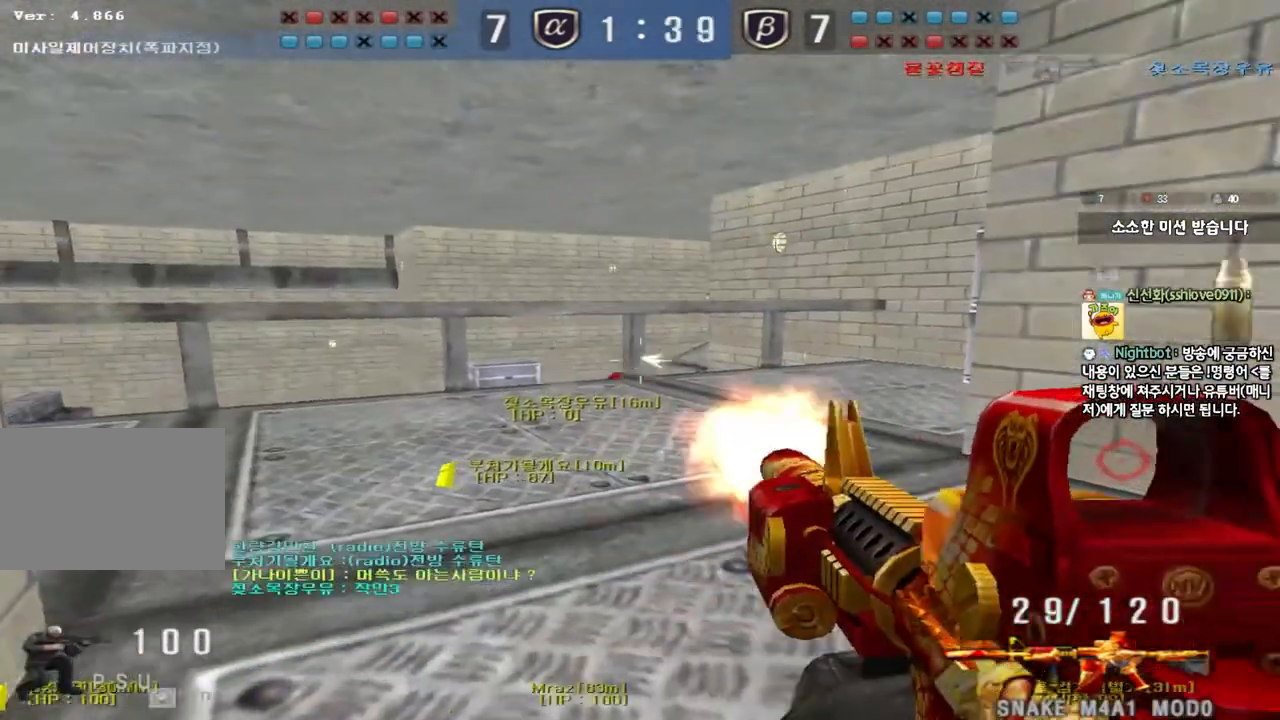
{"keys": [], "events": [[167, "a", "down"], [183, "w", "down"], [217, "ctrl", "up"], [400, "a", "up"], [400, "w", "up"]]}